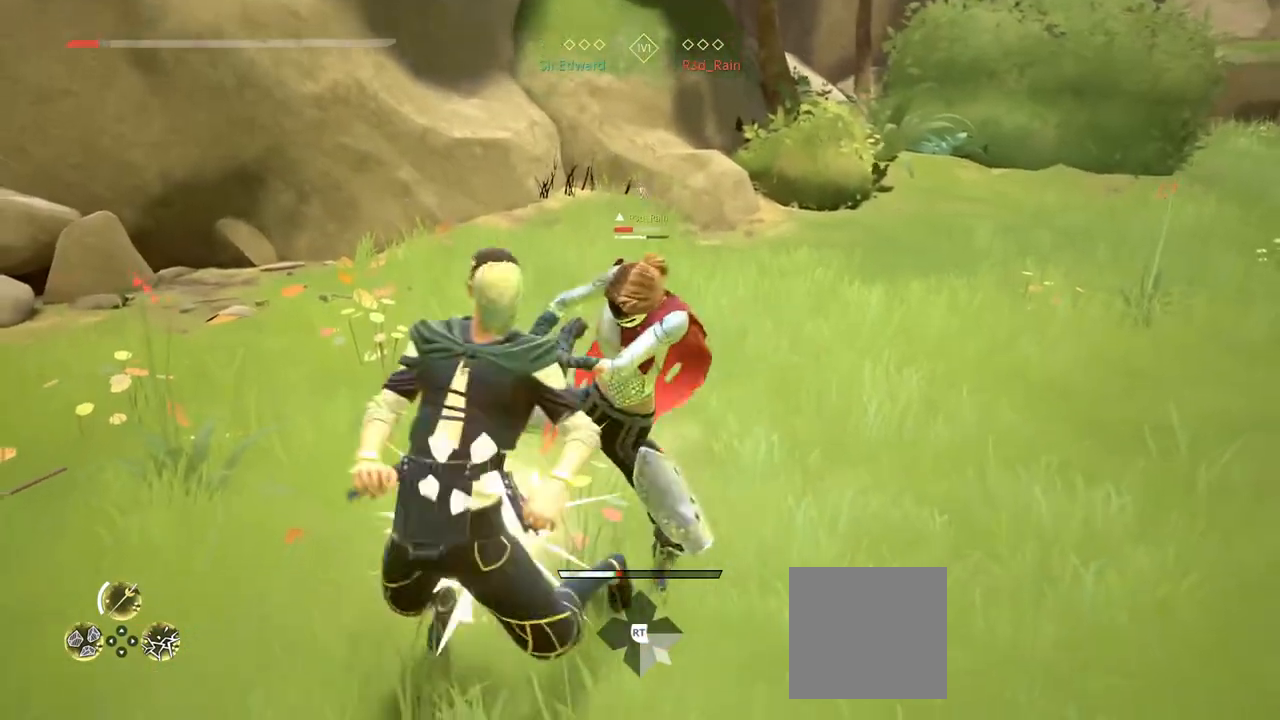
Gameplay with a controller (Xbox layout); each line is a JSON object with the inputs held at the frame after it (dt_ms = milliseconds from this image to that frame). "events" lists button and stick changes between this image and that frame as [ms after this image, input, new state], when the widget could be followed in between.
{"dt_ms": 500, "buttons": ["L2"], "left_stick": "down", "right_stick": "center", "events": [[100, "L2", "up"], [467, "L2", "down"]]}
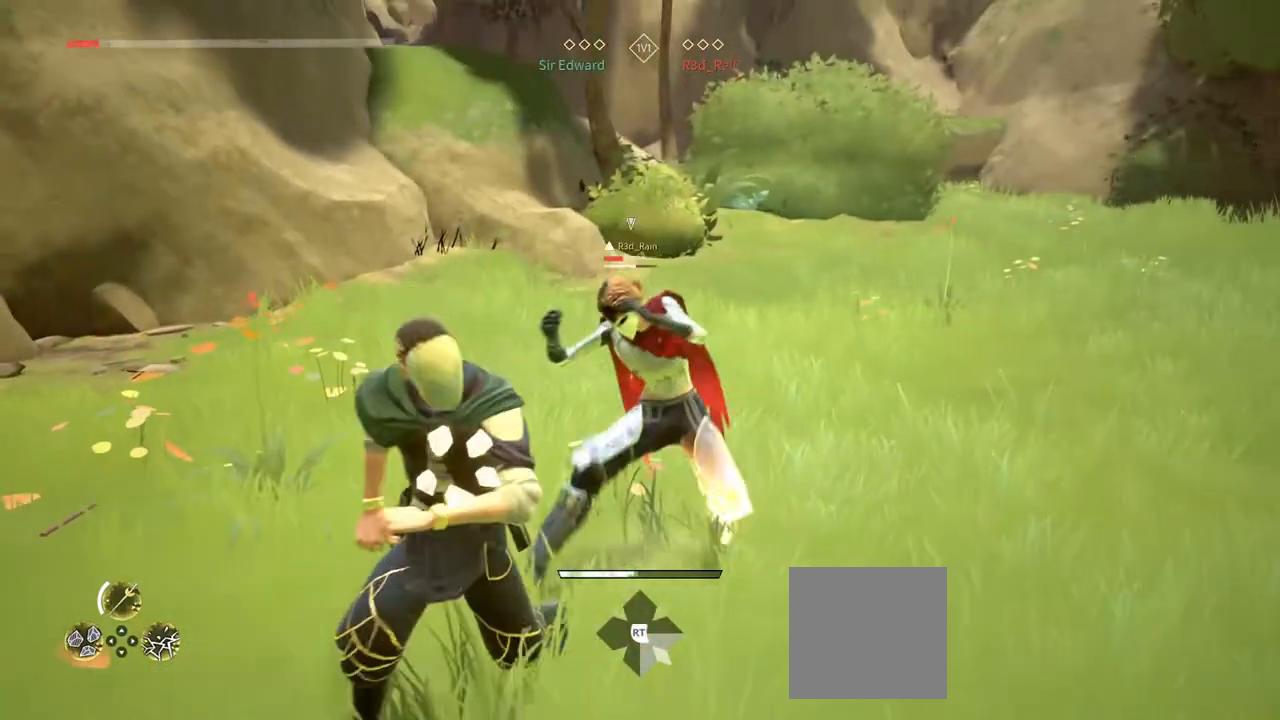
{"dt_ms": 500, "buttons": [], "left_stick": "down", "right_stick": "center", "events": [[283, "L2", "up"]]}
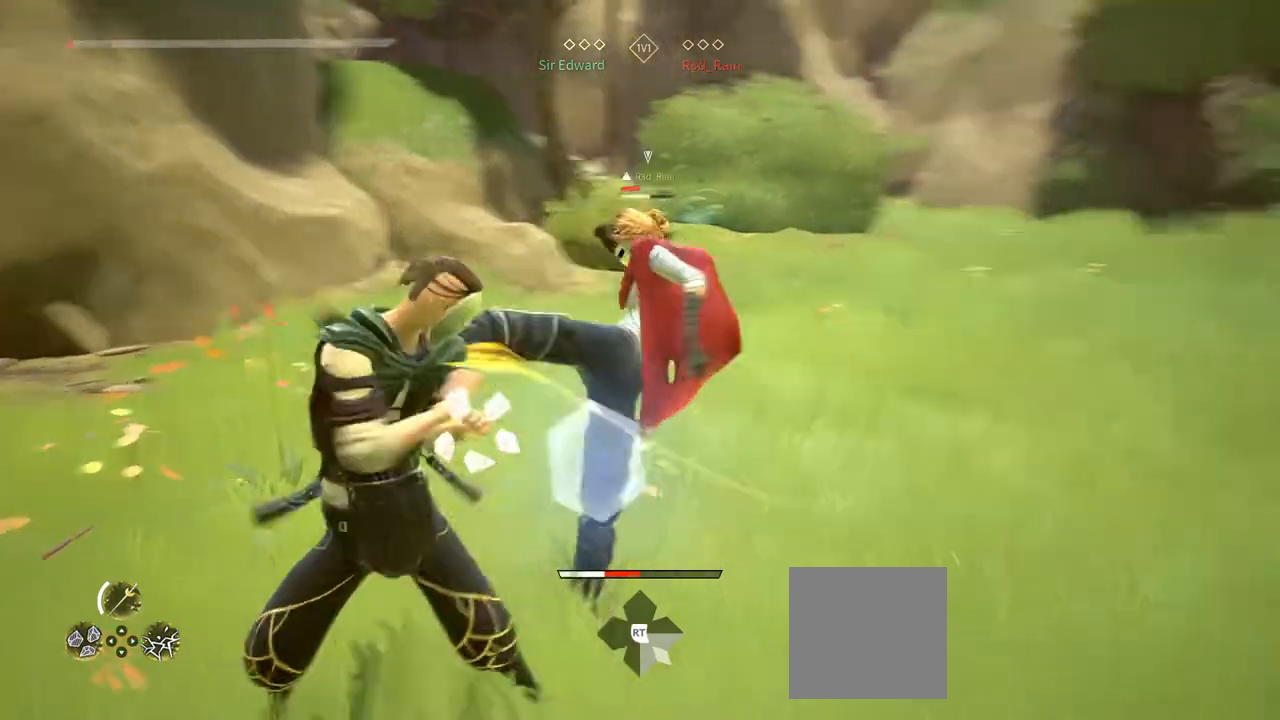
{"dt_ms": 500, "buttons": ["L2"], "left_stick": "down", "right_stick": "center", "events": [[333, "L2", "down"]]}
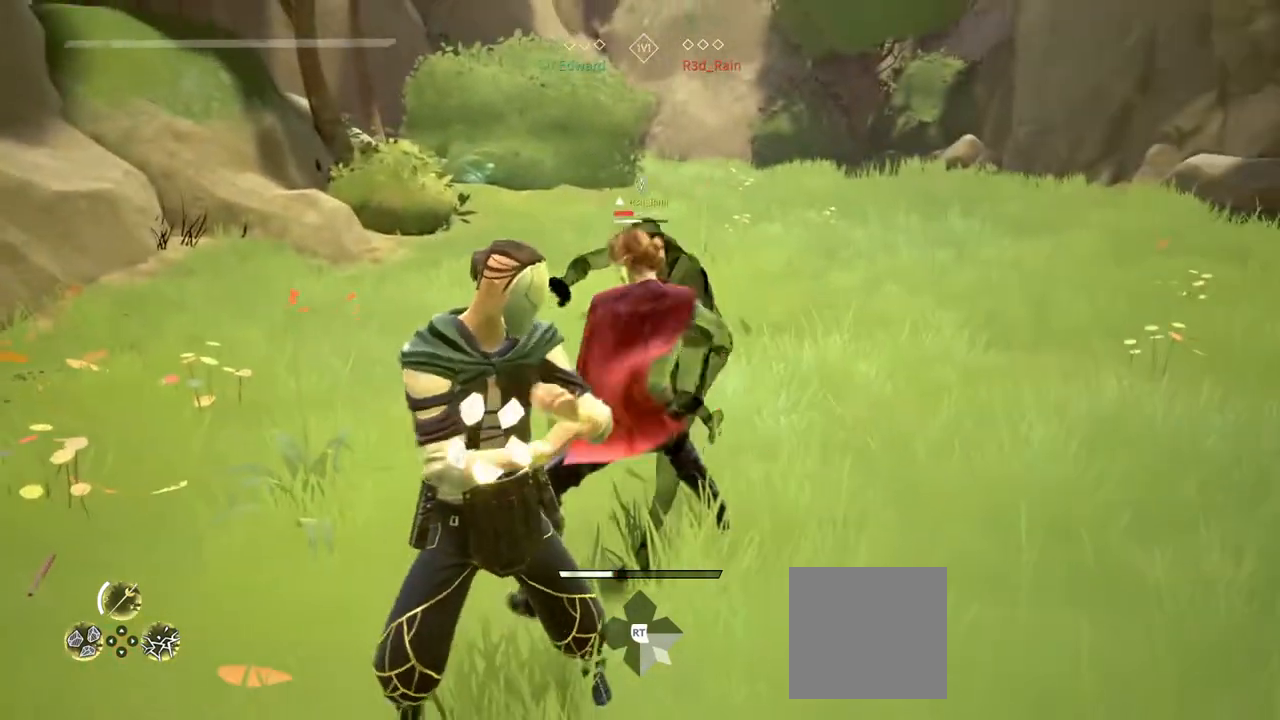
{"dt_ms": 500, "buttons": [], "left_stick": "center", "right_stick": "center", "events": [[17, "L2", "up"], [217, "L2", "down"], [450, "L2", "up"], [500, "left_stick", "center"]]}
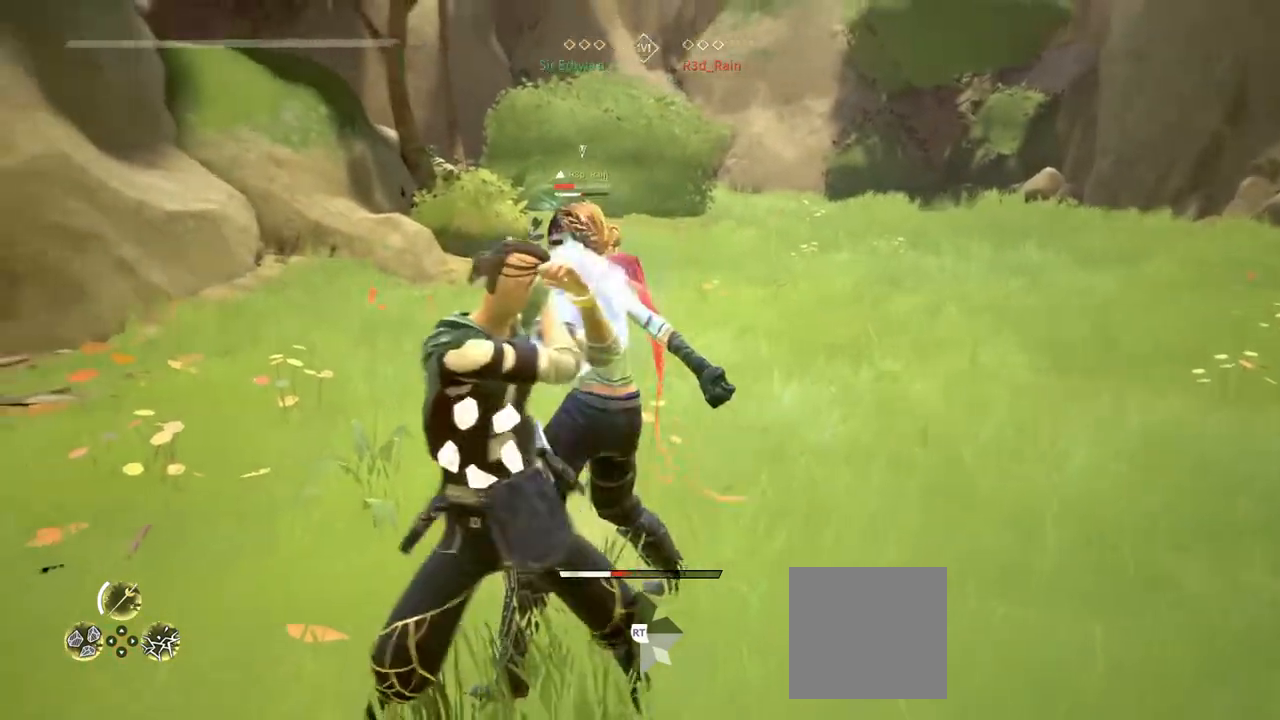
{"dt_ms": 500, "buttons": [], "left_stick": "center", "right_stick": "center", "events": [[117, "Y", "down"], [200, "Y", "up"]]}
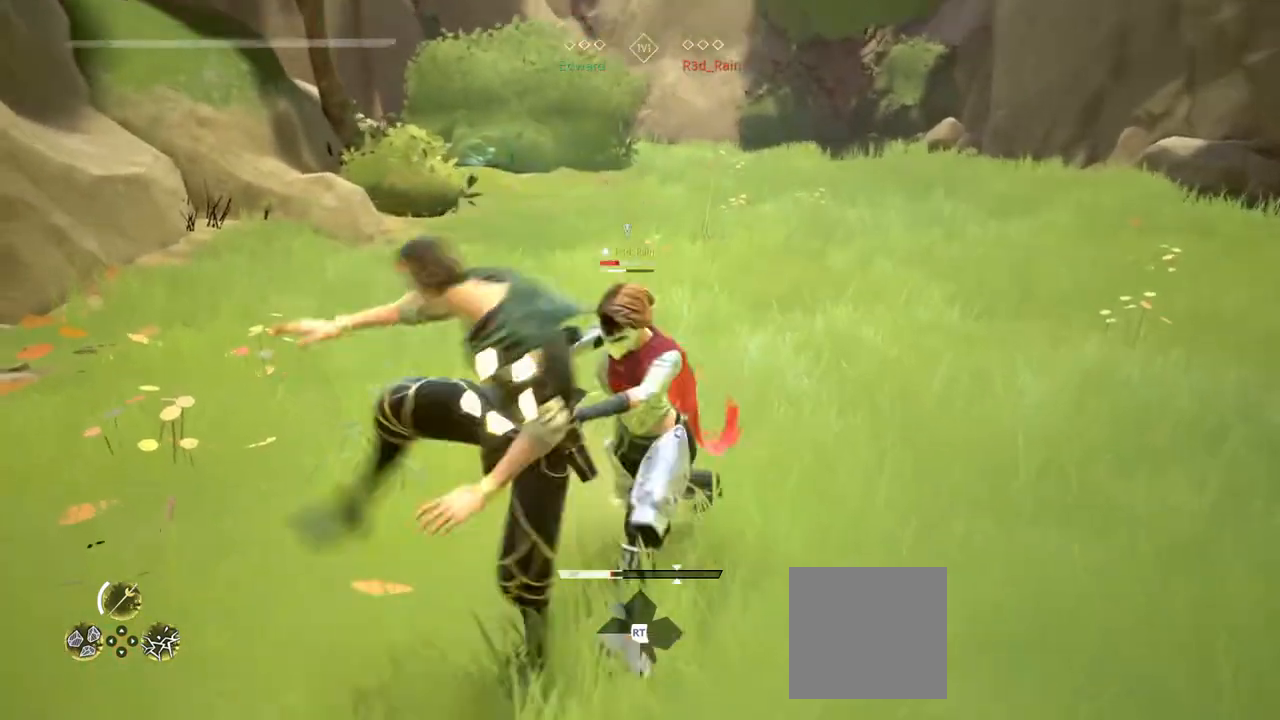
{"dt_ms": 500, "buttons": ["X"], "left_stick": "center", "right_stick": "center", "events": [[117, "Y", "down"], [200, "Y", "up"], [333, "L2", "down"], [450, "L2", "up"], [450, "X", "down"]]}
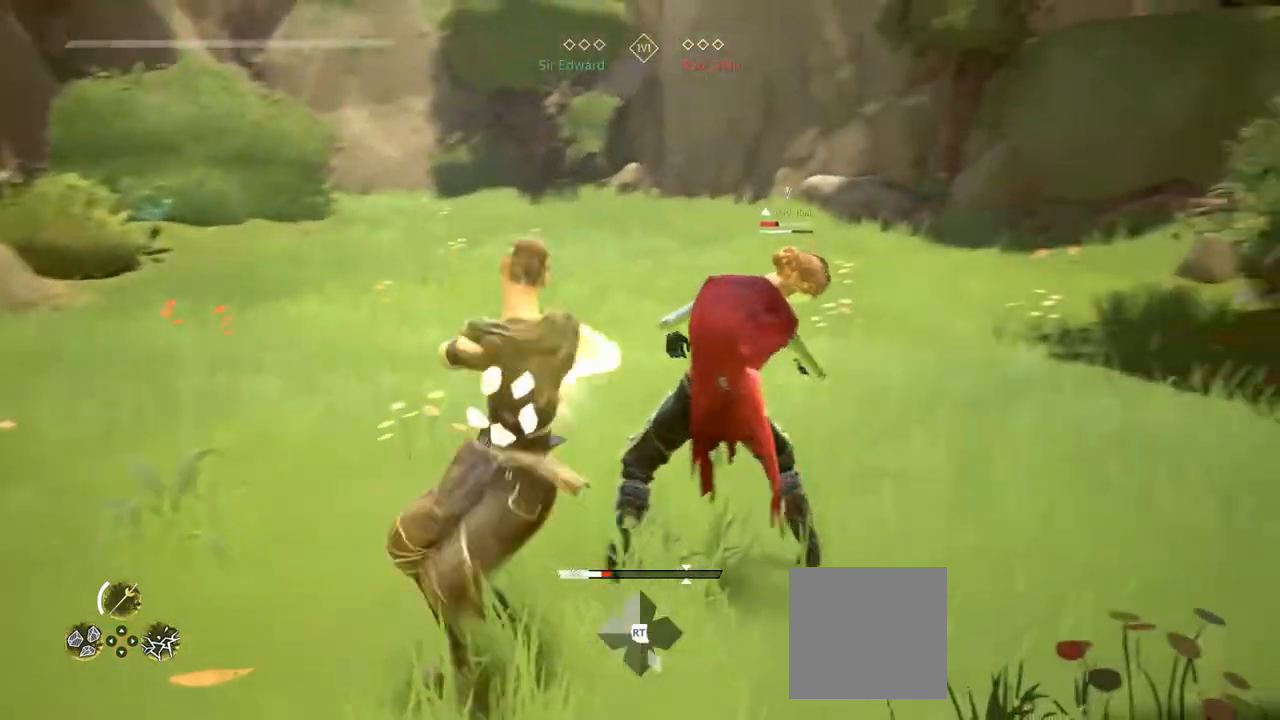
{"dt_ms": 500, "buttons": [], "left_stick": "center", "right_stick": "center", "events": [[33, "X", "up"]]}
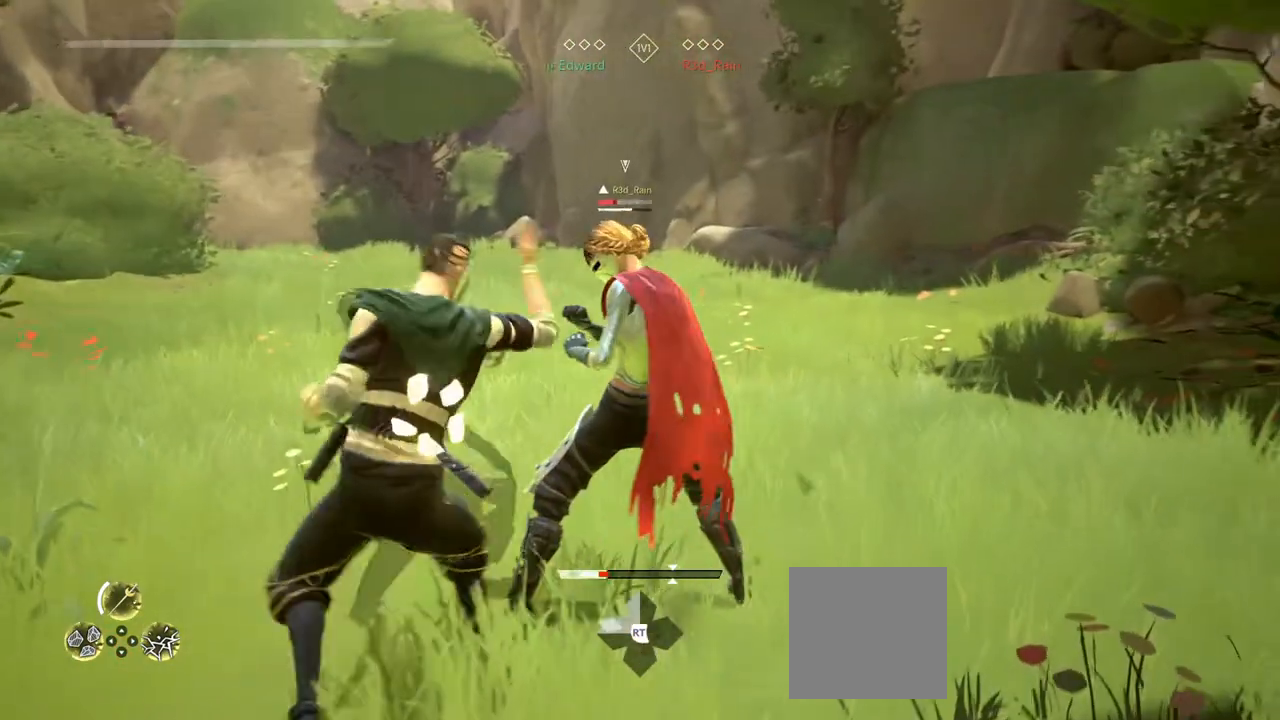
{"dt_ms": 500, "buttons": ["R2"], "left_stick": "down-left", "right_stick": "down-right", "events": [[117, "left_stick", "down-left"], [350, "R2", "down"], [433, "right_stick", "down-right"]]}
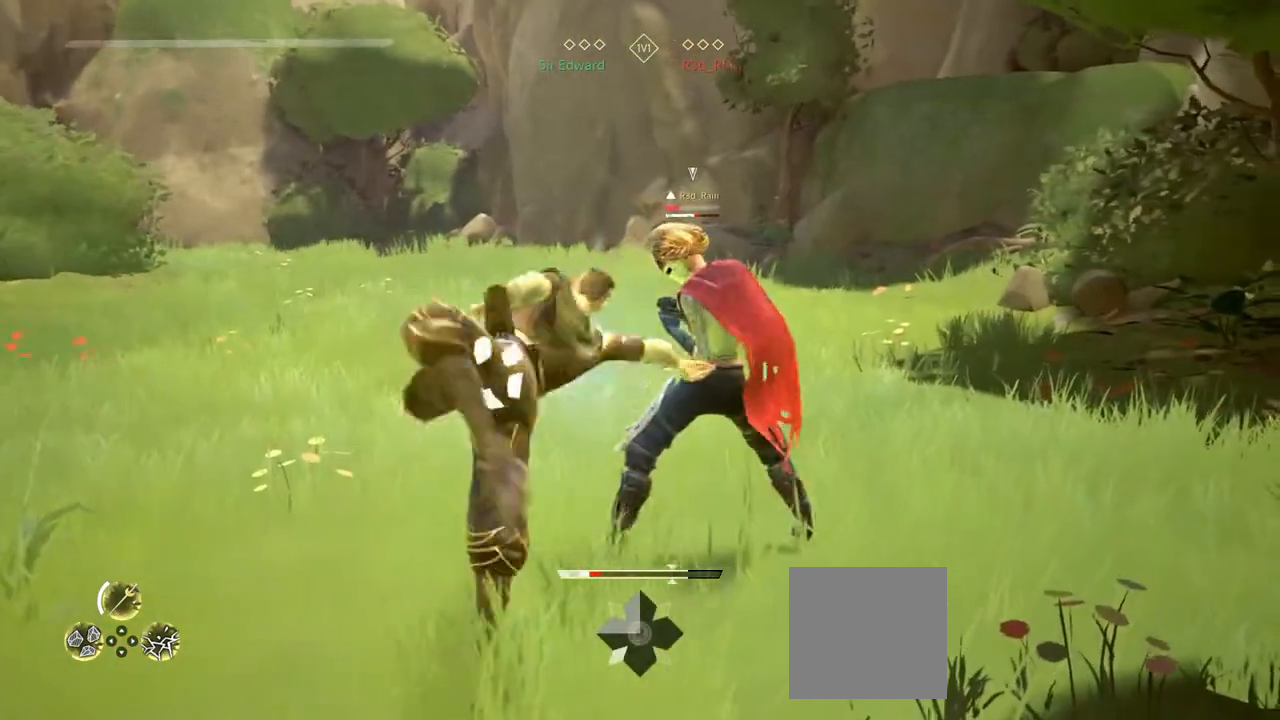
{"dt_ms": 500, "buttons": ["L2"], "left_stick": "down-left", "right_stick": "center", "events": [[167, "right_stick", "center"], [200, "R2", "up"], [333, "L2", "down"]]}
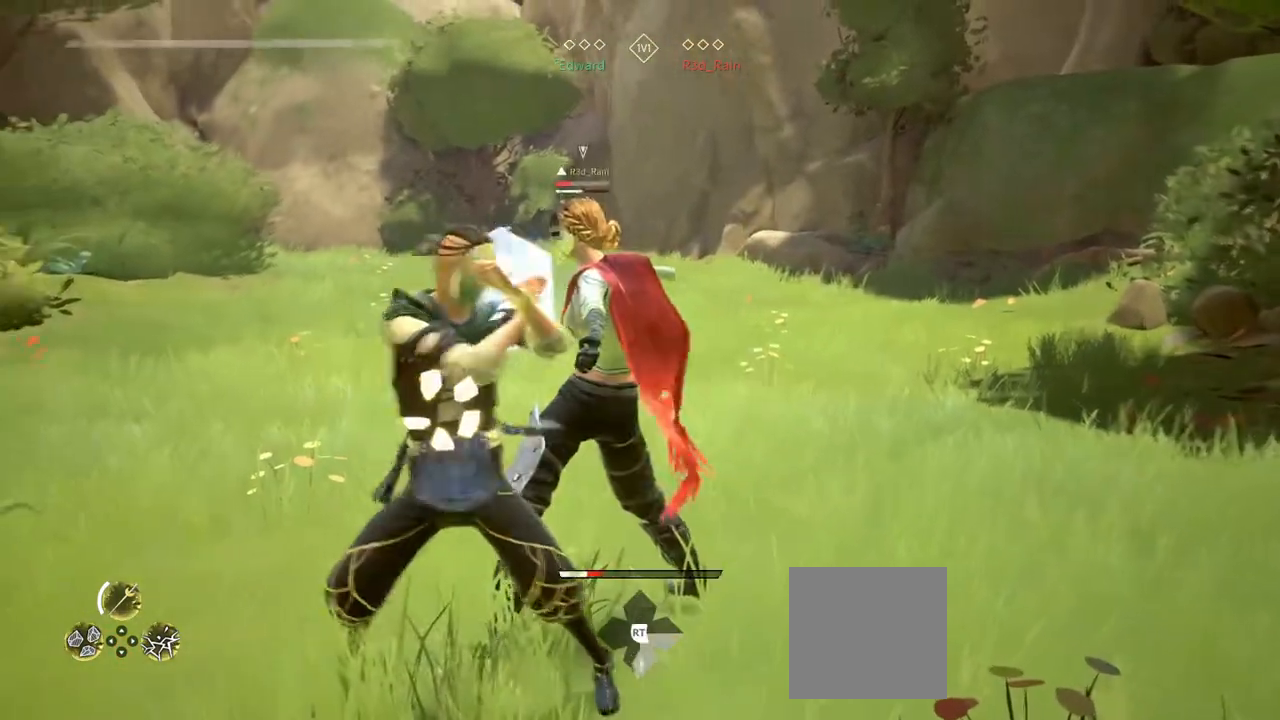
{"dt_ms": 500, "buttons": ["L2"], "left_stick": "down-left", "right_stick": "center", "events": [[50, "L2", "up"], [450, "L2", "down"]]}
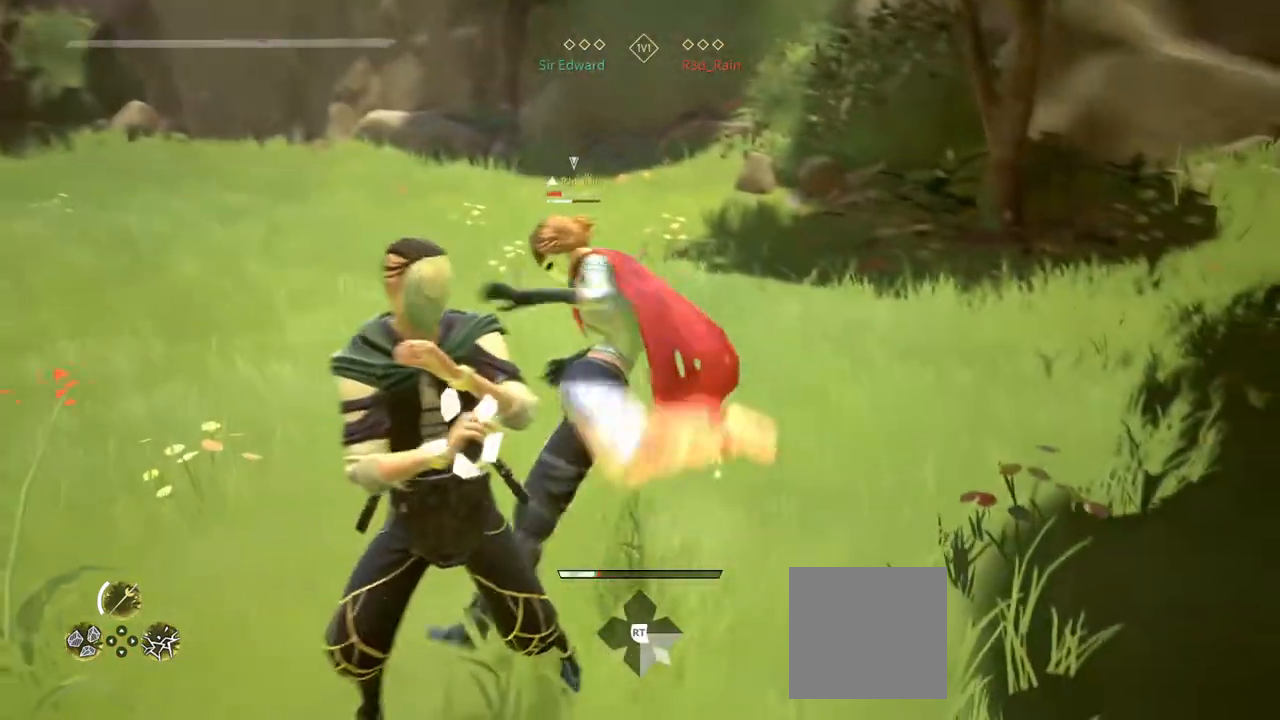
{"dt_ms": 500, "buttons": [], "left_stick": "center", "right_stick": "center", "events": [[100, "L2", "up"], [250, "left_stick", "center"]]}
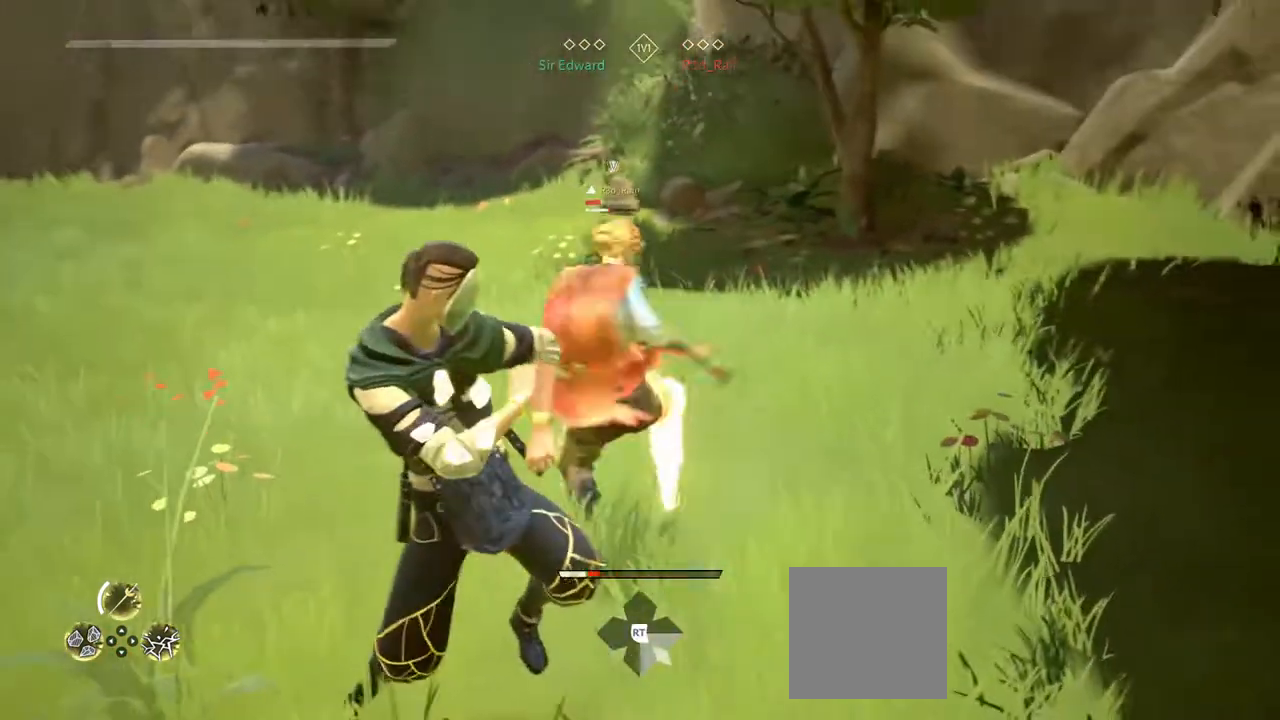
{"dt_ms": 500, "buttons": [], "left_stick": "center", "right_stick": "center", "events": [[67, "right_stick", "down"], [117, "right_stick", "center"], [317, "X", "down"], [383, "X", "up"]]}
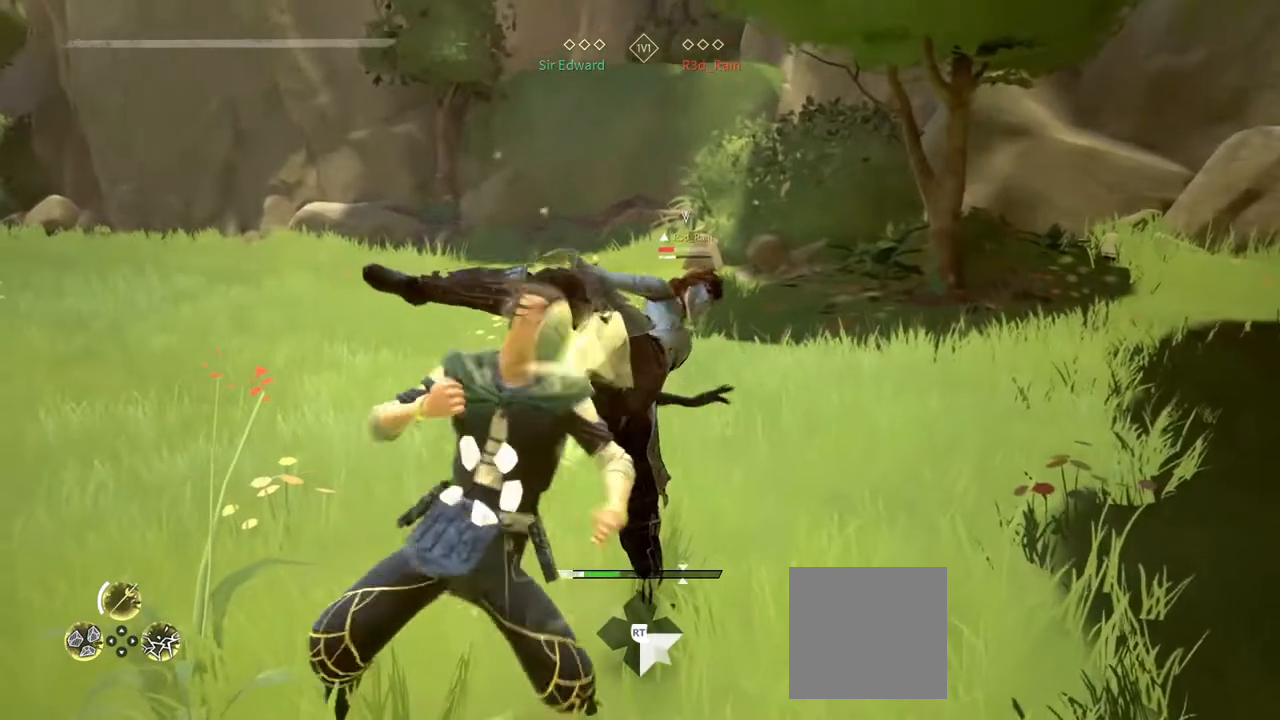
{"dt_ms": 500, "buttons": [], "left_stick": "center", "right_stick": "center", "events": []}
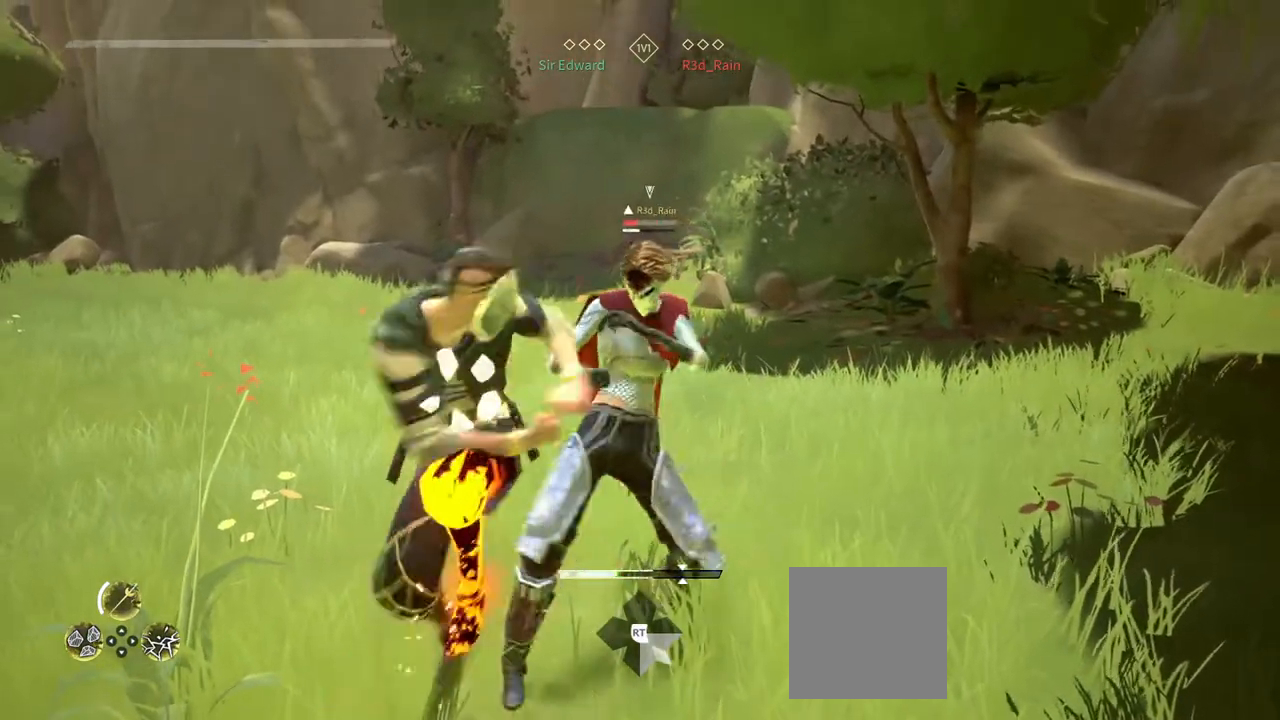
{"dt_ms": 500, "buttons": [], "left_stick": "center", "right_stick": "center", "events": [[150, "X", "down"], [250, "X", "up"]]}
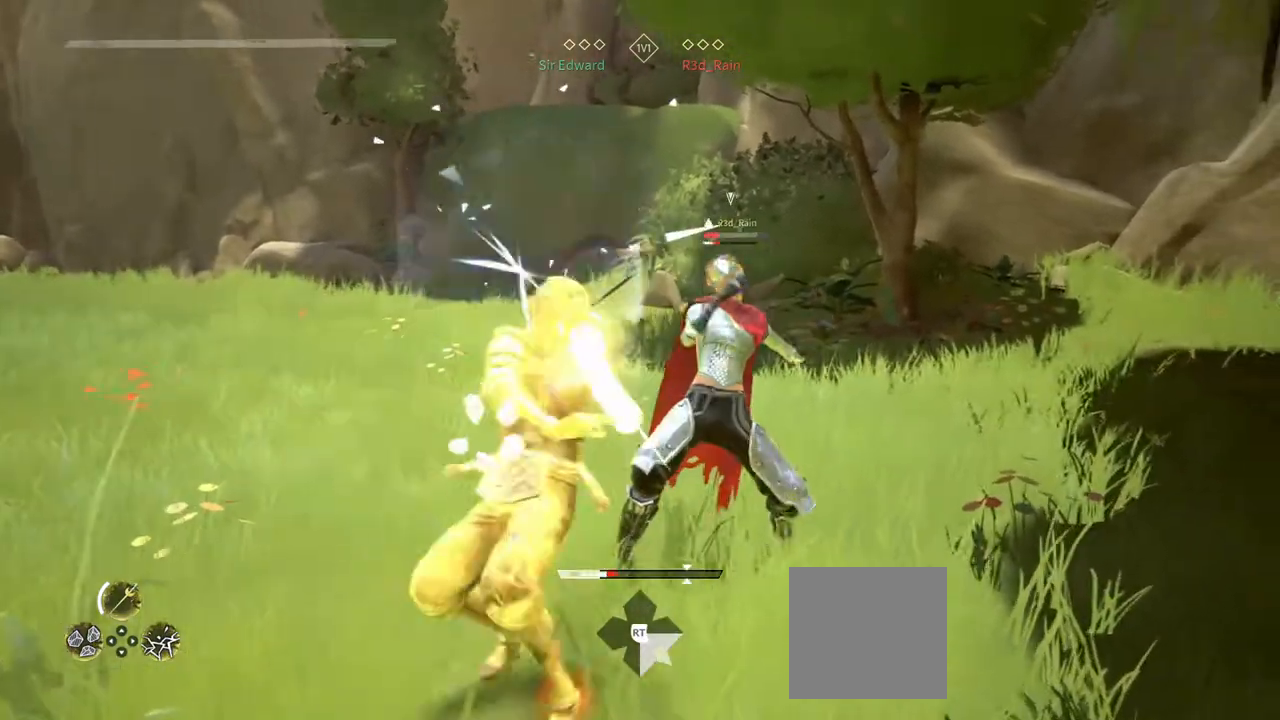
{"dt_ms": 500, "buttons": [], "left_stick": "center", "right_stick": "center", "events": [[250, "X", "down"], [317, "X", "up"]]}
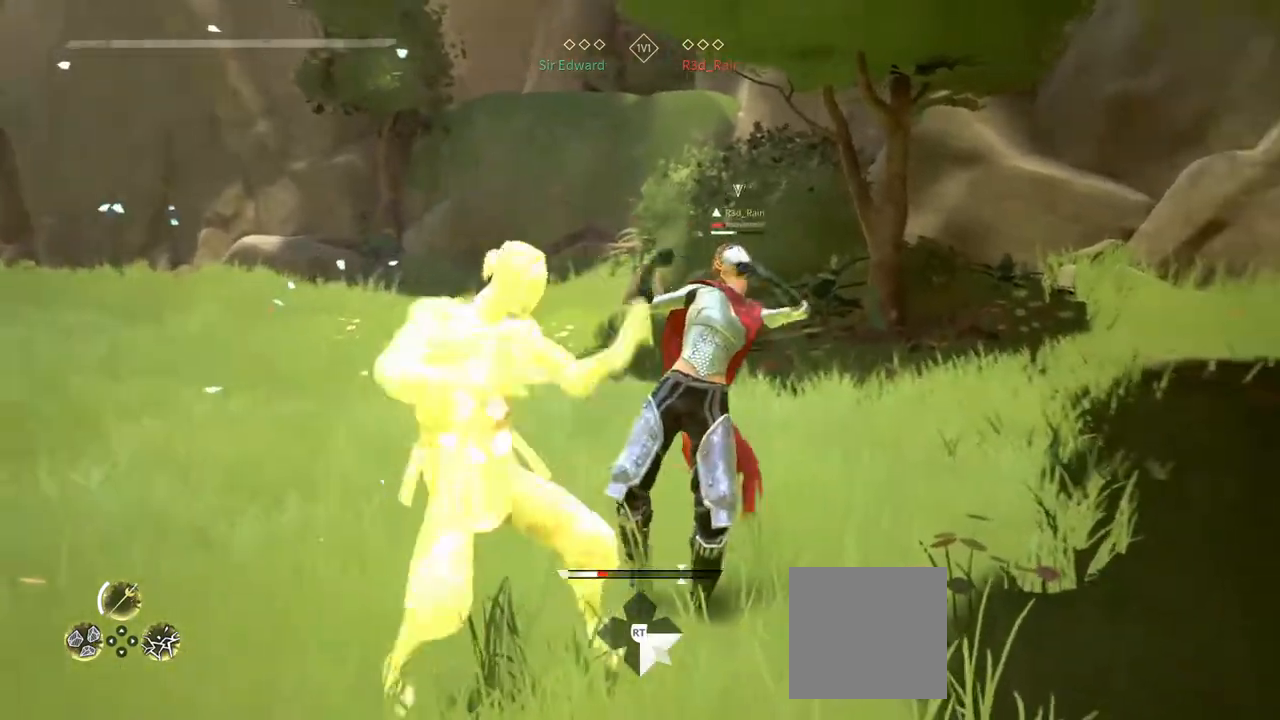
{"dt_ms": 500, "buttons": [], "left_stick": "center", "right_stick": "center", "events": []}
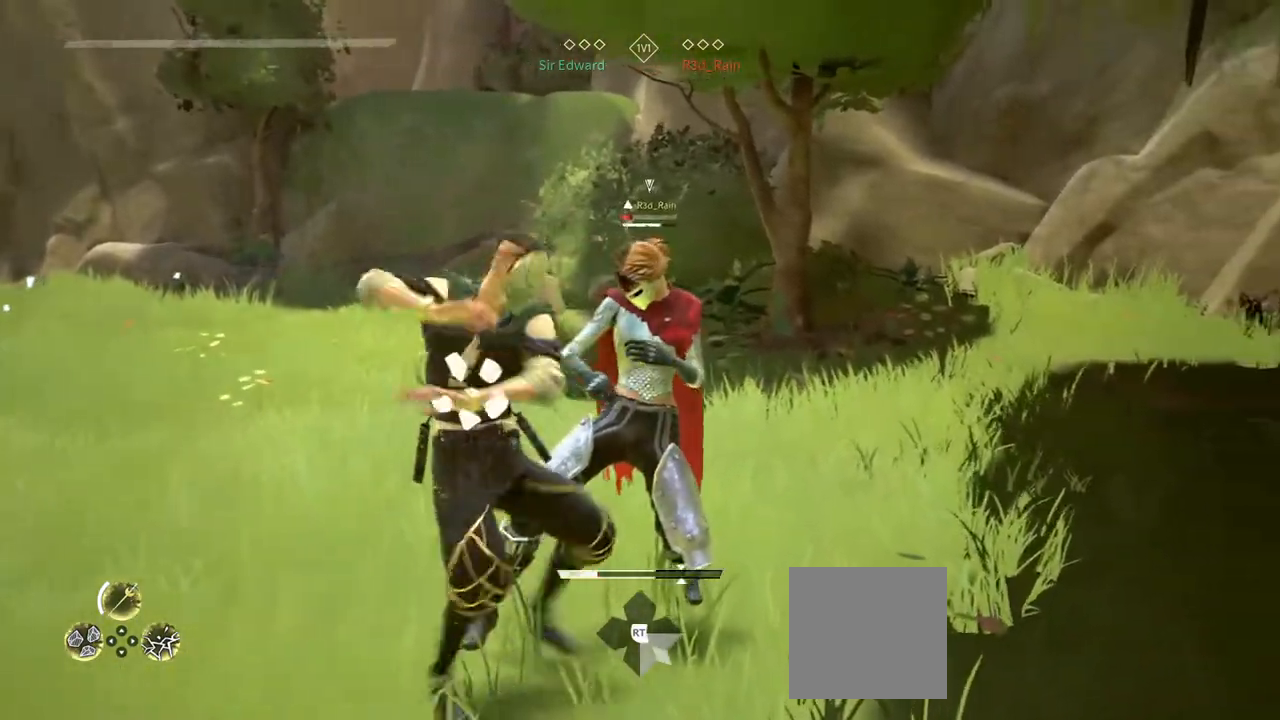
{"dt_ms": 500, "buttons": [], "left_stick": "center", "right_stick": "center", "events": [[100, "Y", "down"], [183, "Y", "up"]]}
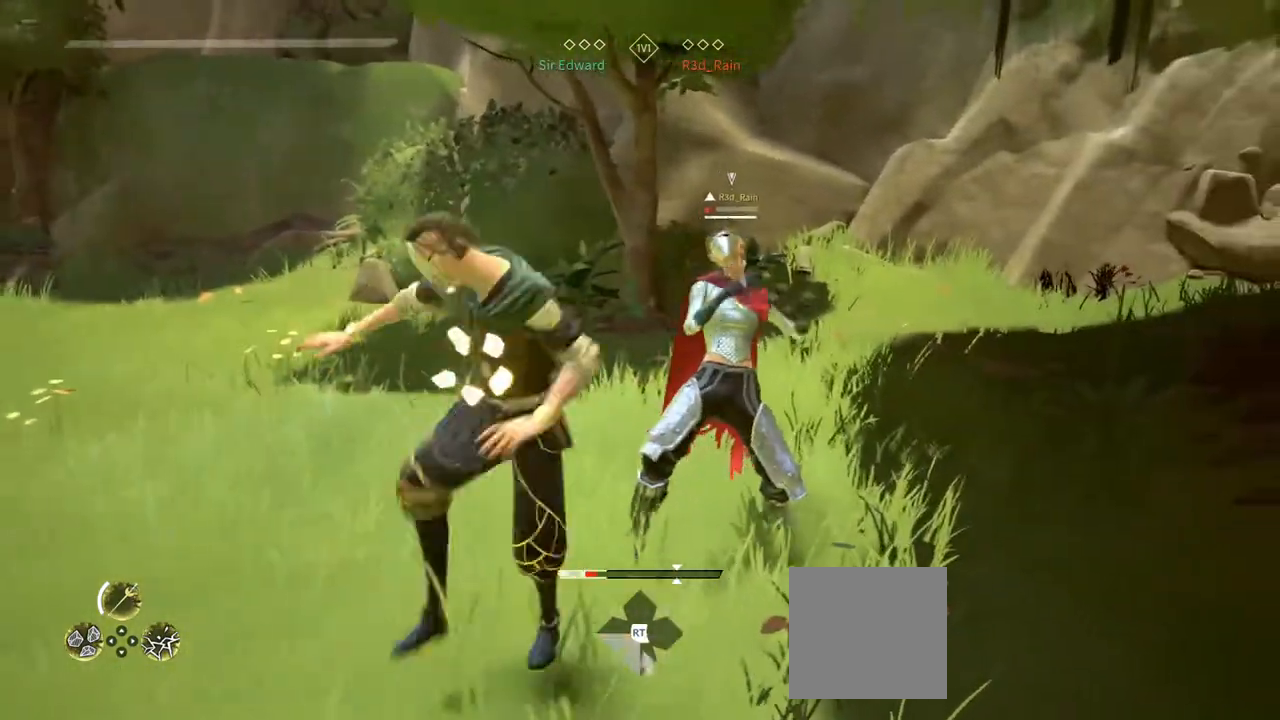
{"dt_ms": 500, "buttons": [], "left_stick": "center", "right_stick": "center", "events": [[233, "X", "down"], [300, "X", "up"]]}
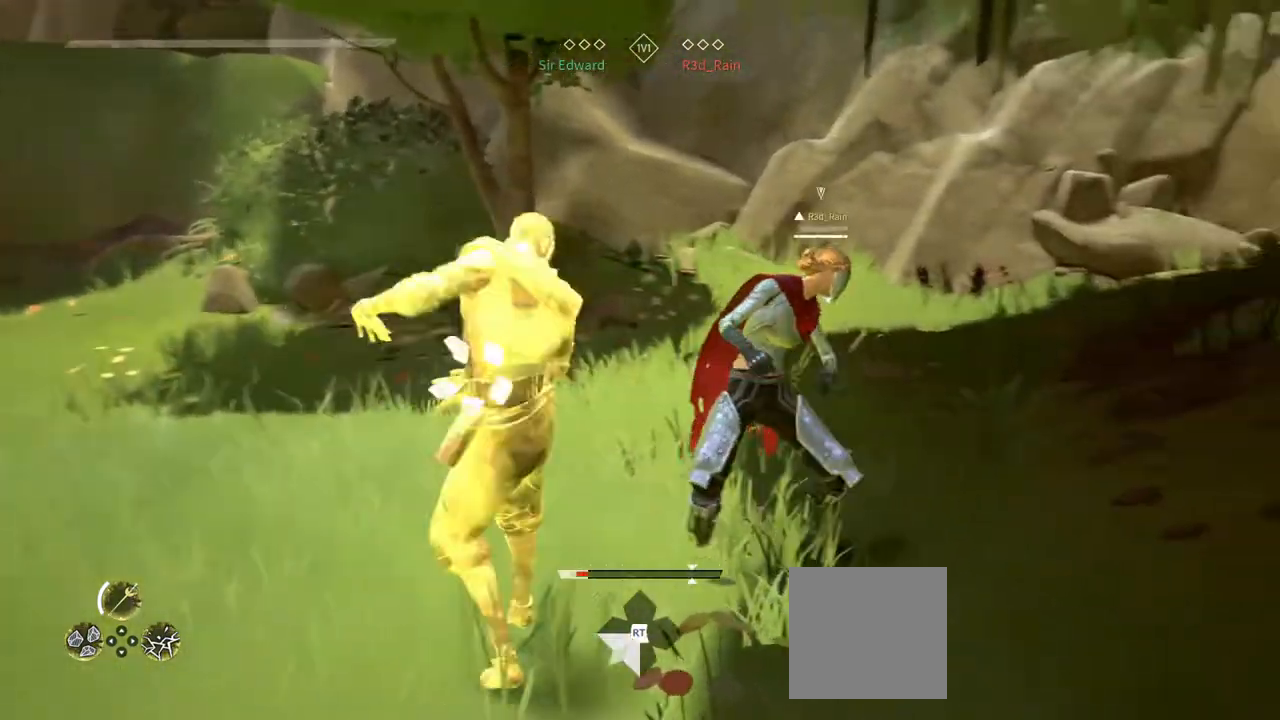
{"dt_ms": 1000, "buttons": ["L2"], "left_stick": "center", "right_stick": "center", "events": [[350, "X", "down"], [433, "X", "up"], [950, "L2", "down"]]}
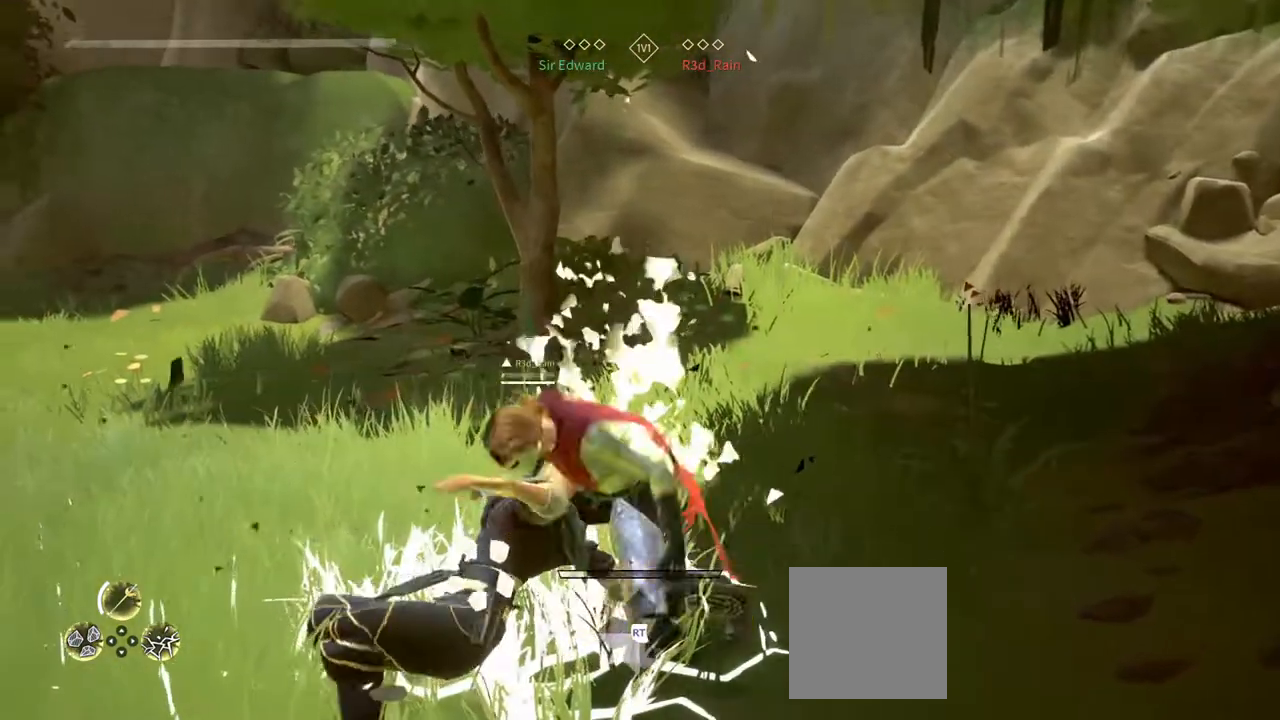
{"dt_ms": 500, "buttons": ["L2"], "left_stick": "center", "right_stick": "center", "events": []}
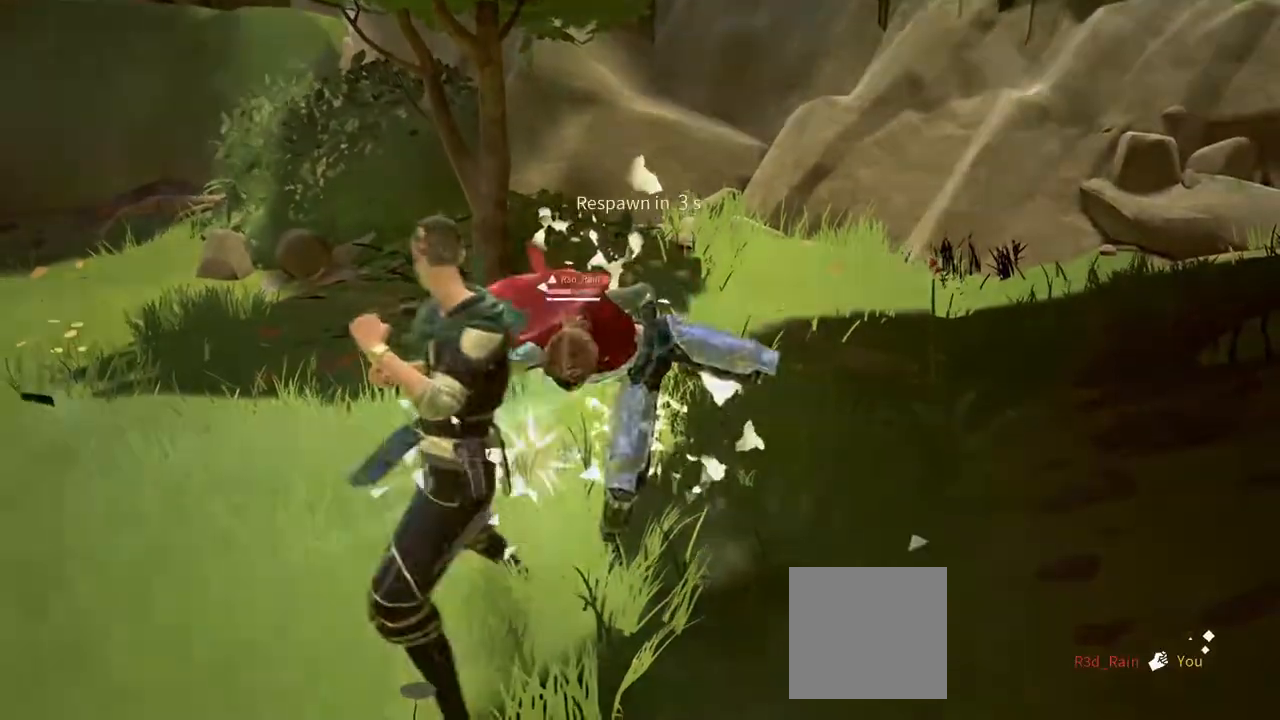
{"dt_ms": 500, "buttons": [], "left_stick": "center", "right_stick": "center", "events": [[417, "L2", "up"]]}
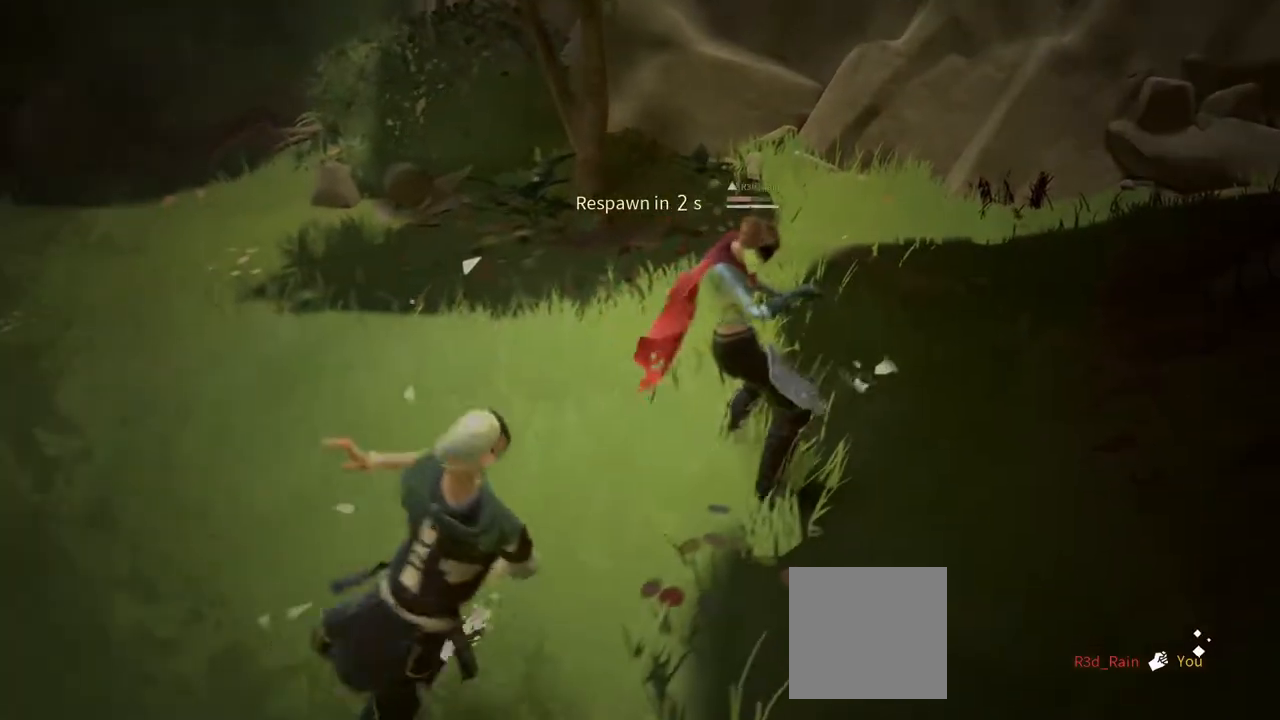
{"dt_ms": 500, "buttons": [], "left_stick": "center", "right_stick": "center", "events": []}
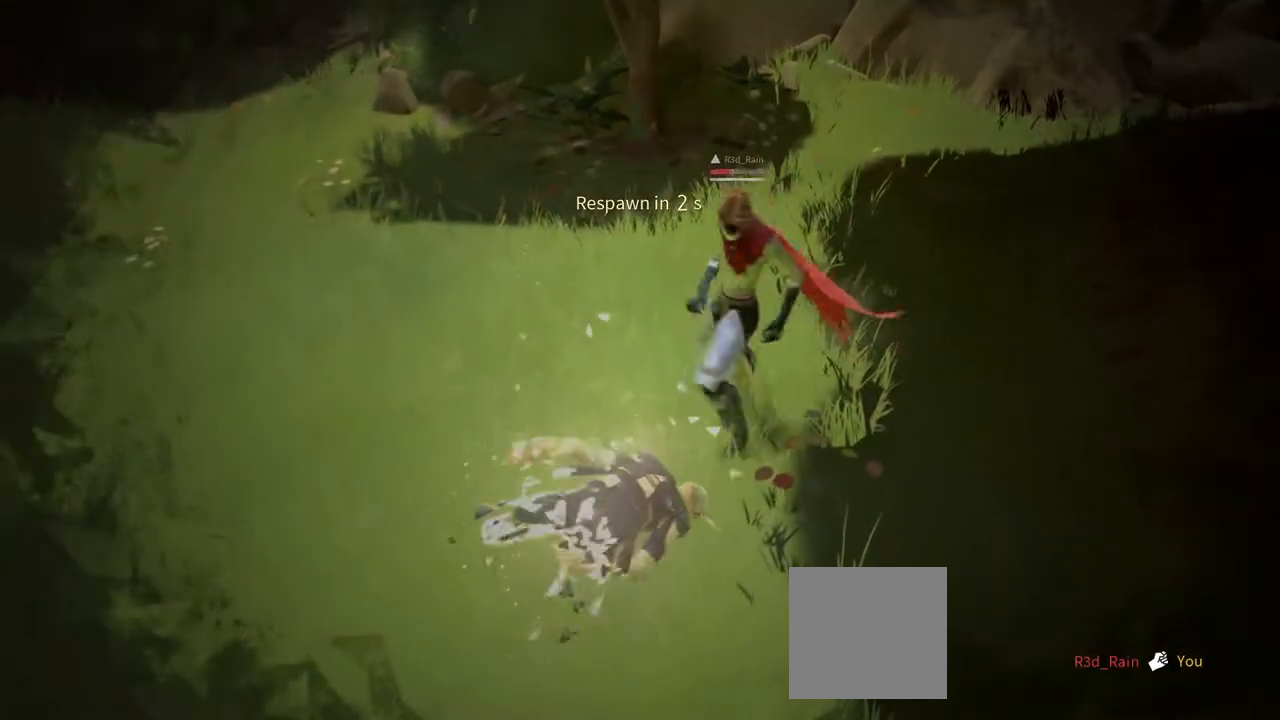
{"dt_ms": 500, "buttons": [], "left_stick": "center", "right_stick": "center", "events": []}
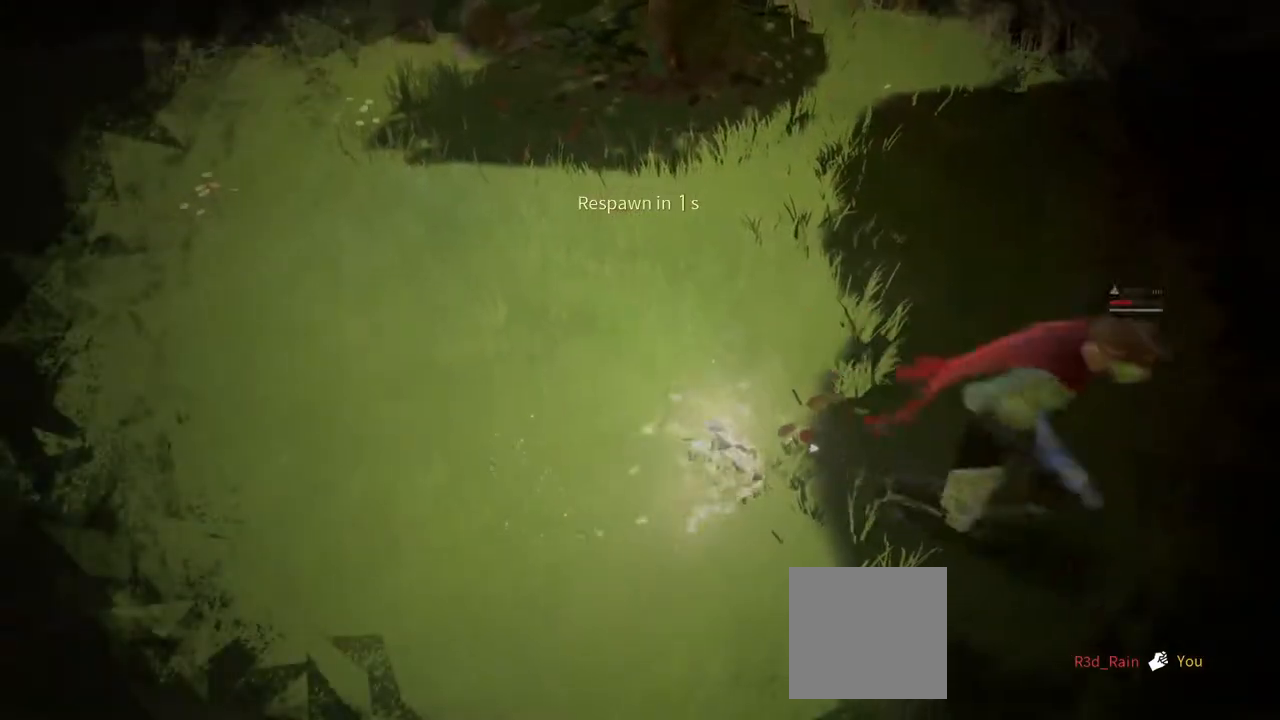
{"dt_ms": 500, "buttons": [], "left_stick": "center", "right_stick": "center", "events": []}
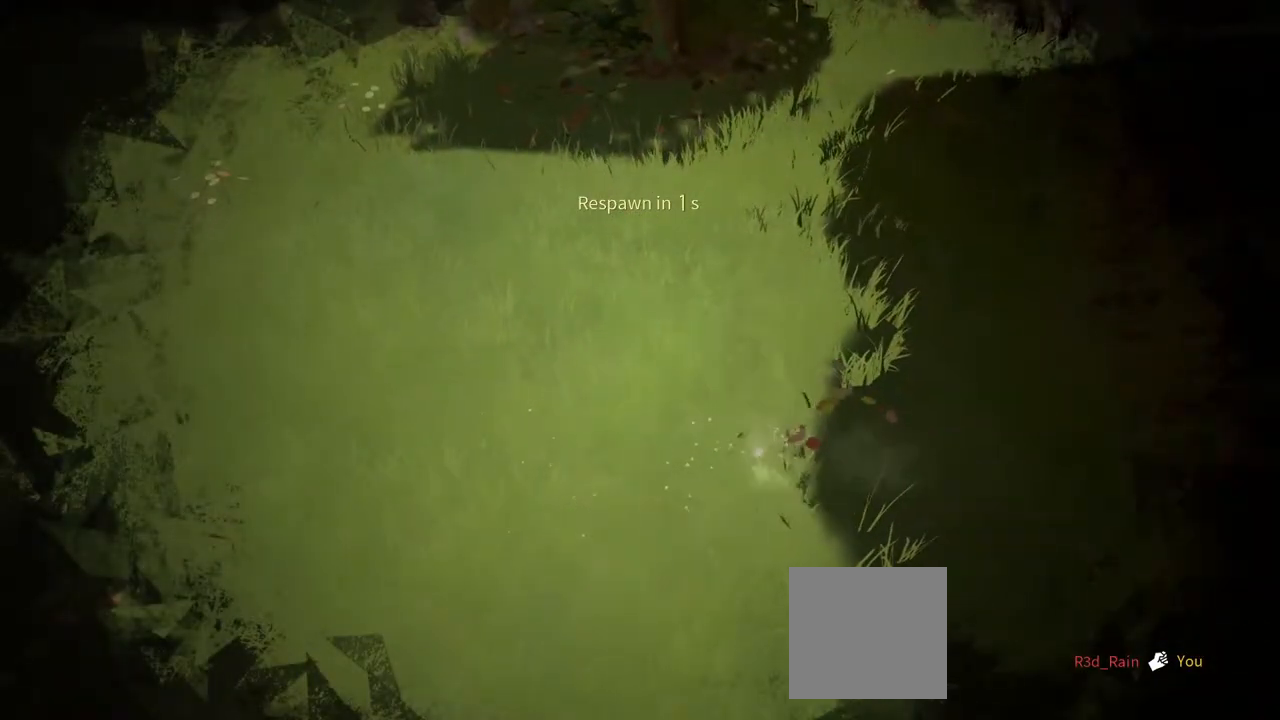
{"dt_ms": 500, "buttons": [], "left_stick": "center", "right_stick": "center", "events": []}
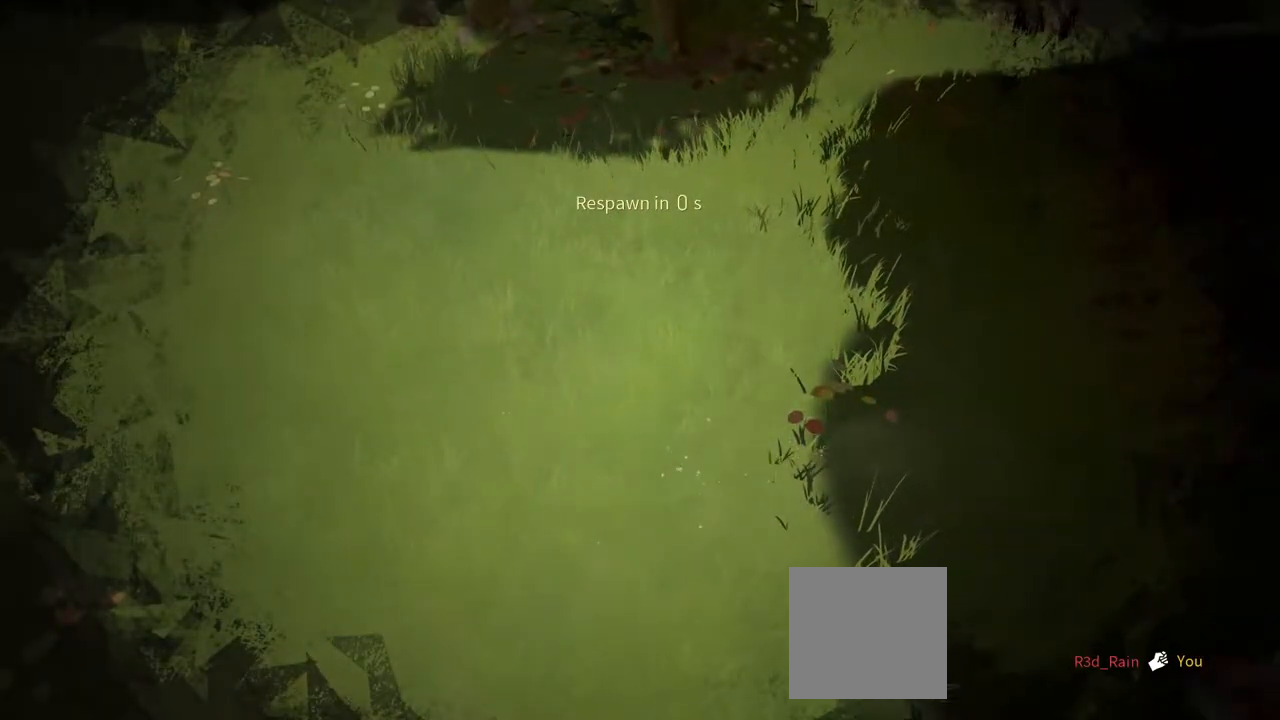
{"dt_ms": 500, "buttons": [], "left_stick": "center", "right_stick": "center", "events": [[383, "DPAD_LEFT", "down"], [467, "DPAD_LEFT", "up"]]}
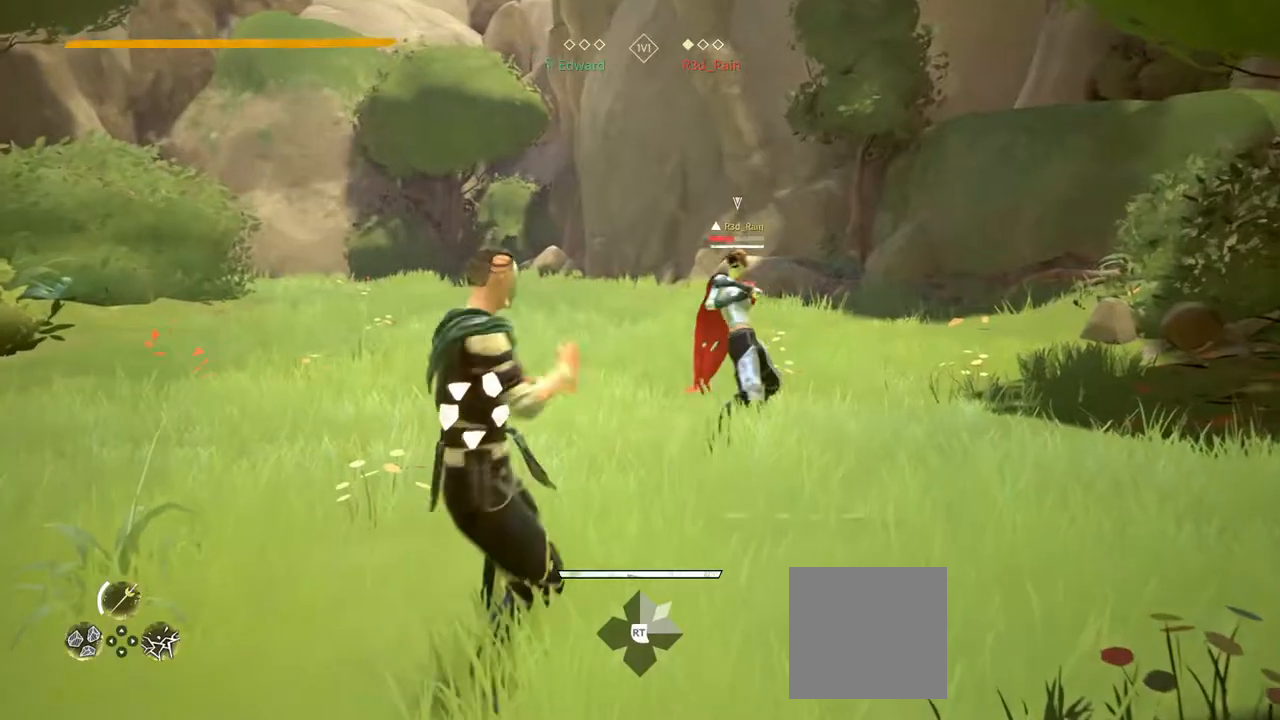
{"dt_ms": 500, "buttons": [], "left_stick": "center", "right_stick": "center", "events": []}
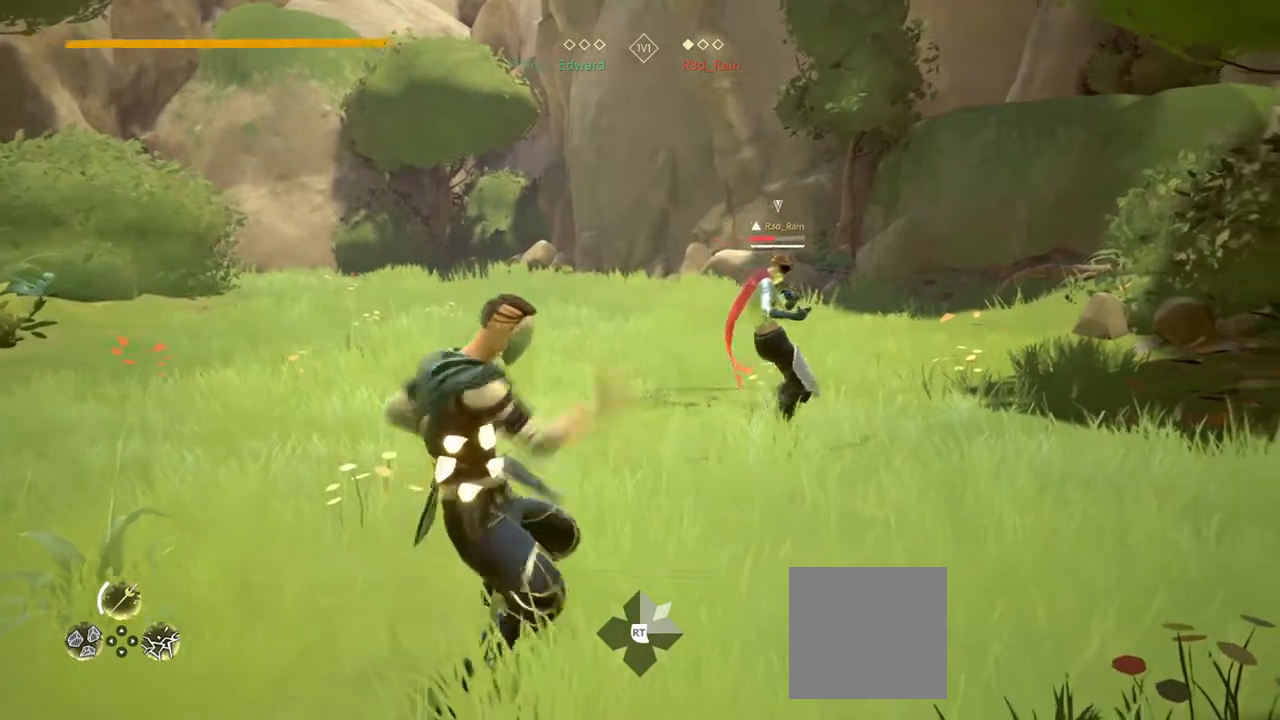
{"dt_ms": 500, "buttons": [], "left_stick": "center", "right_stick": "center", "events": [[183, "DPAD_UP", "down"], [267, "DPAD_UP", "up"], [383, "DPAD_UP", "down"], [483, "DPAD_UP", "up"]]}
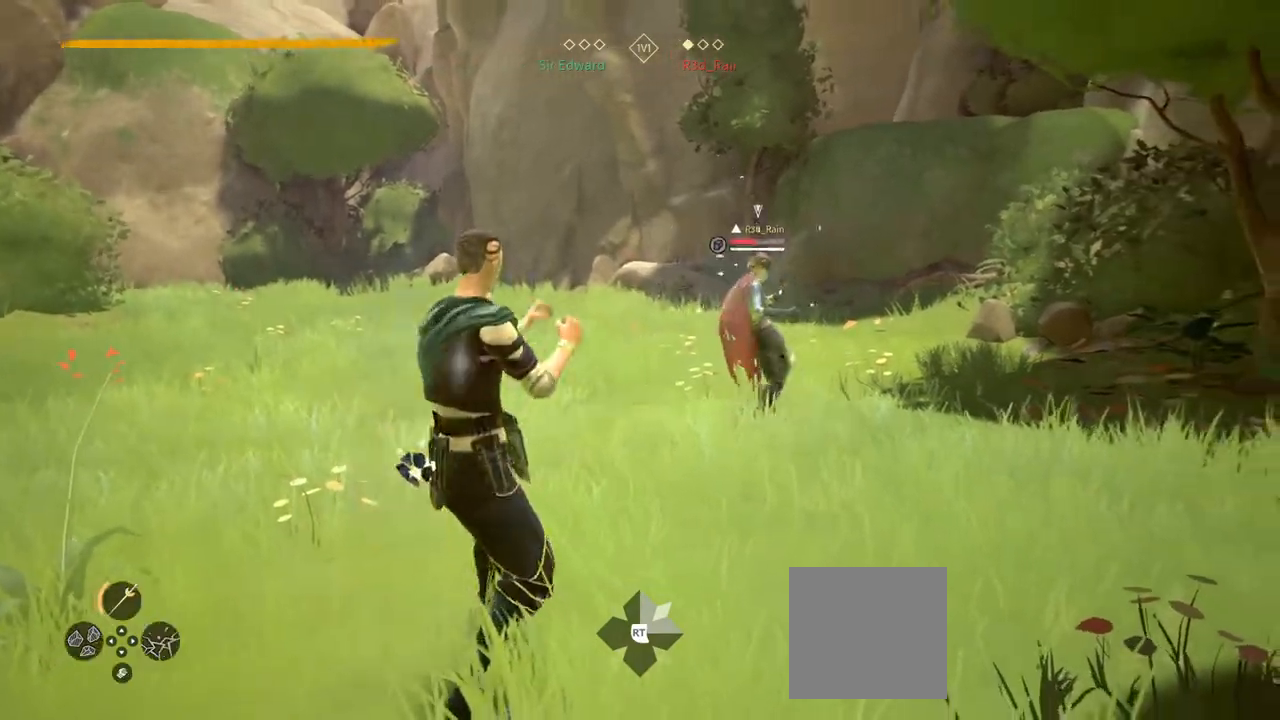
{"dt_ms": 500, "buttons": ["R2"], "left_stick": "up", "right_stick": "up-left", "events": [[133, "left_stick", "up"], [267, "R2", "down"], [317, "right_stick", "up-left"]]}